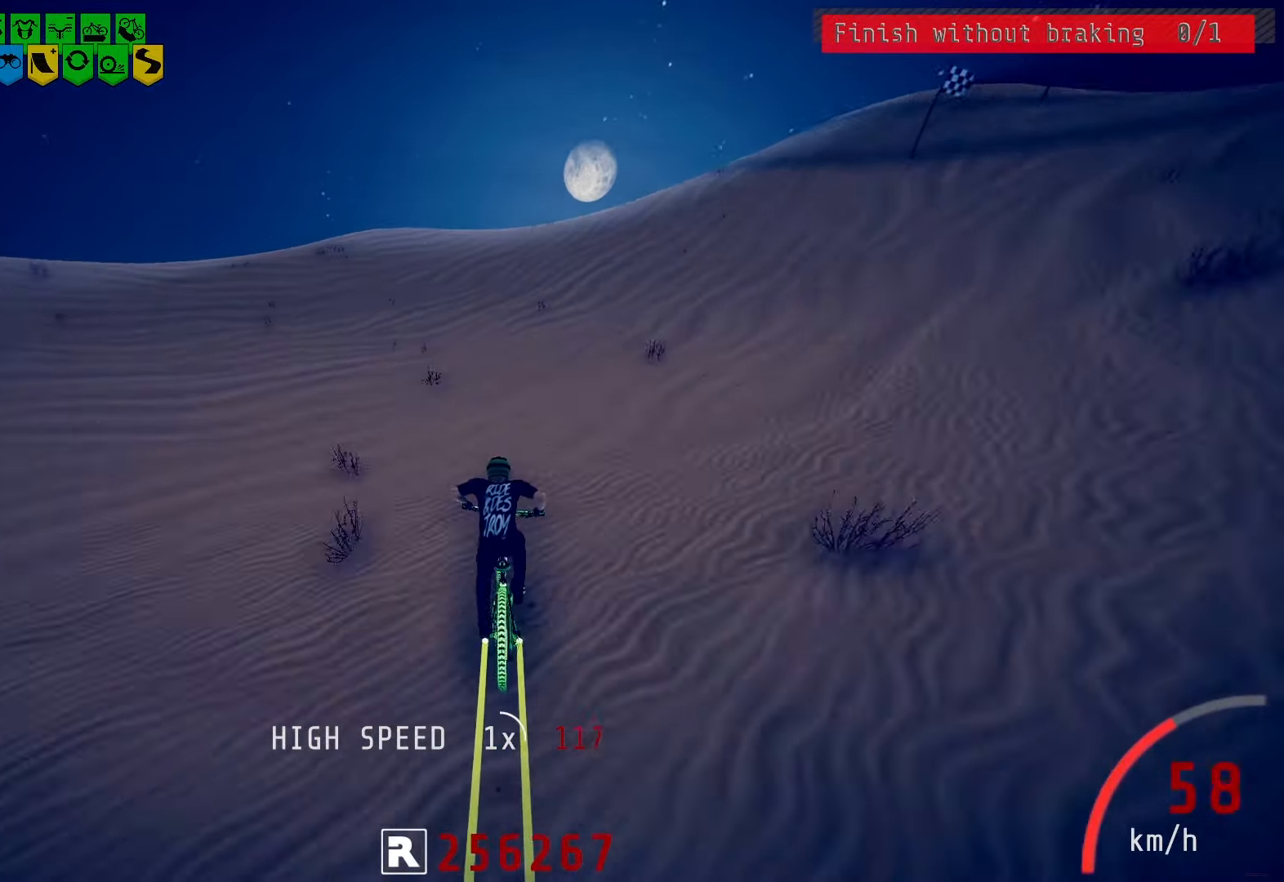
Gameplay with a controller (PlayStation layout); each line is a JSON object with the inputs held at the frame after it. "events" lists button and stick changes between this image and that frame as [ms after this image, input, new state], when the widget could be followed in between.
{"buttons": [], "left_stick": "center", "right_stick": "center", "events": [[33, "left_stick", "center"], [83, "L2", "up"], [167, "left_stick", "right"], [250, "left_stick", "center"], [367, "left_stick", "right"], [483, "left_stick", "center"]]}
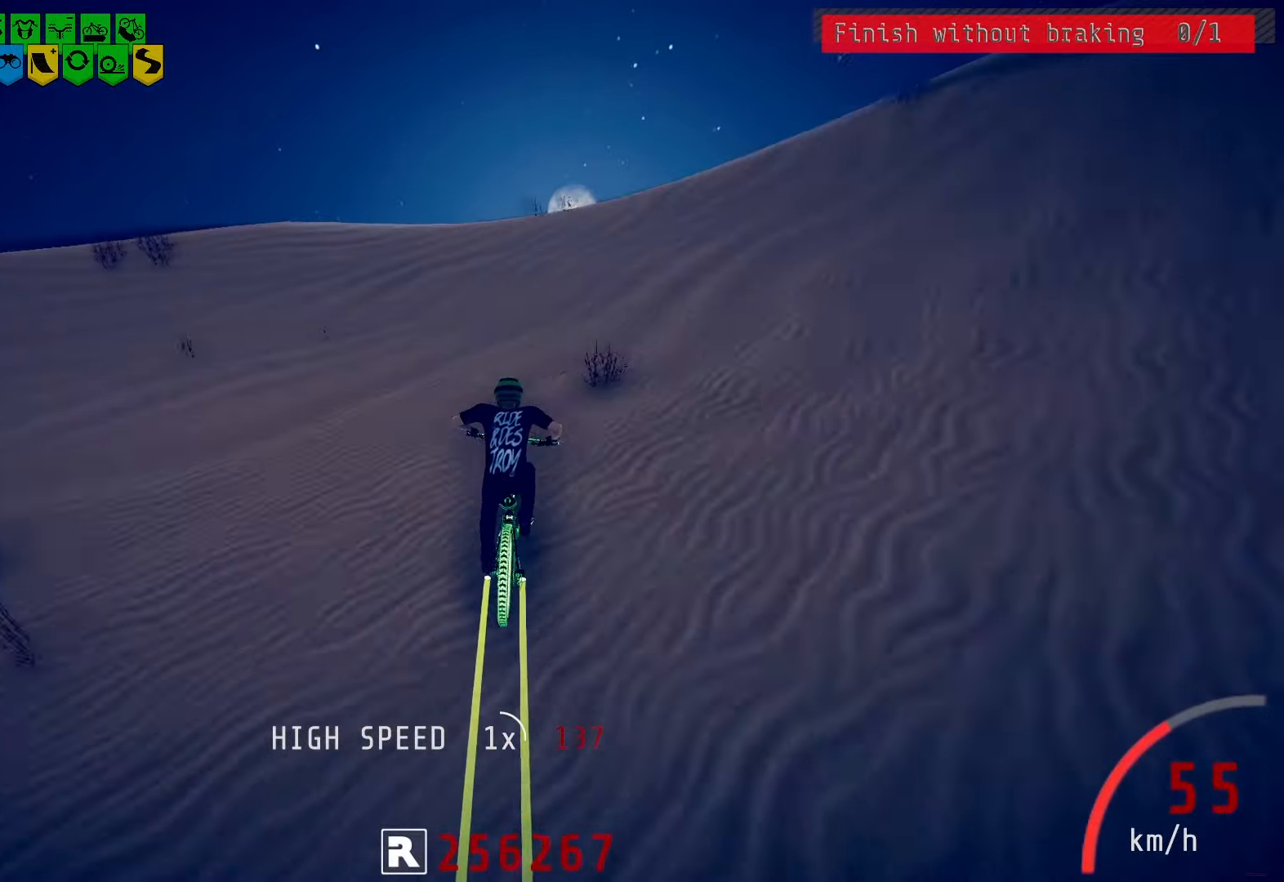
{"buttons": [], "left_stick": "center", "right_stick": "down", "events": [[217, "right_stick", "down"]]}
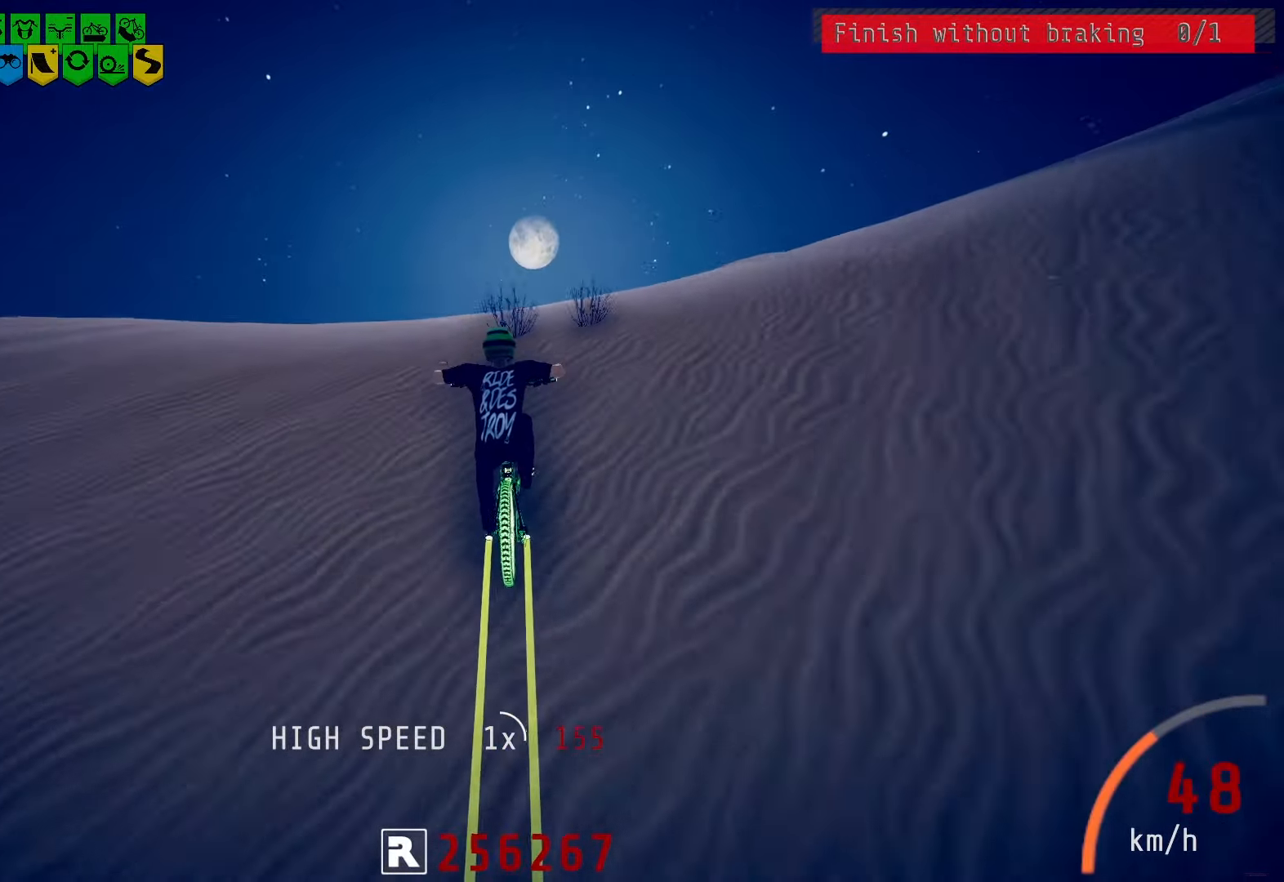
{"buttons": [], "left_stick": "center", "right_stick": "center", "events": [[100, "right_stick", "center"]]}
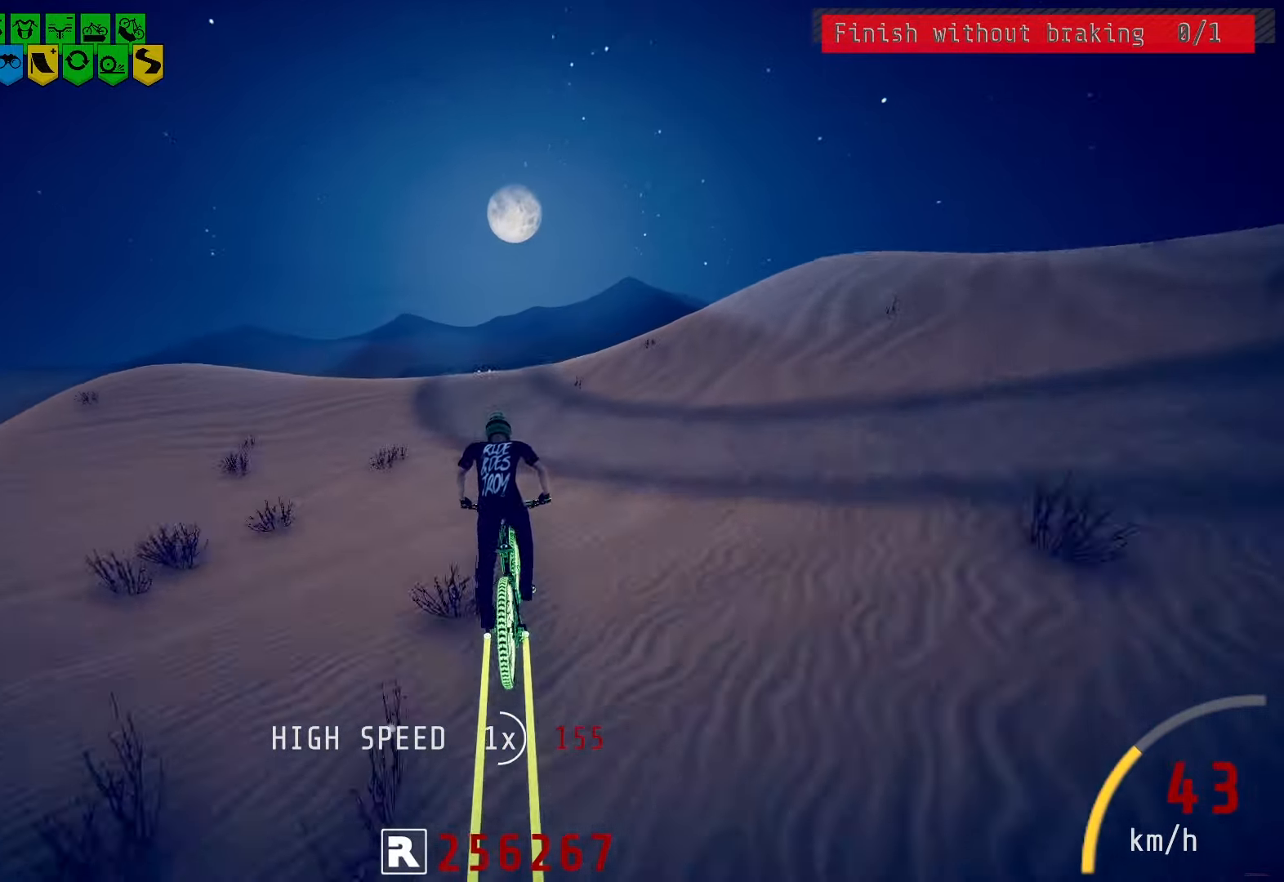
{"buttons": ["L2"], "left_stick": "center", "right_stick": "center", "events": [[233, "L2", "down"], [333, "L2", "up"], [417, "L2", "down"]]}
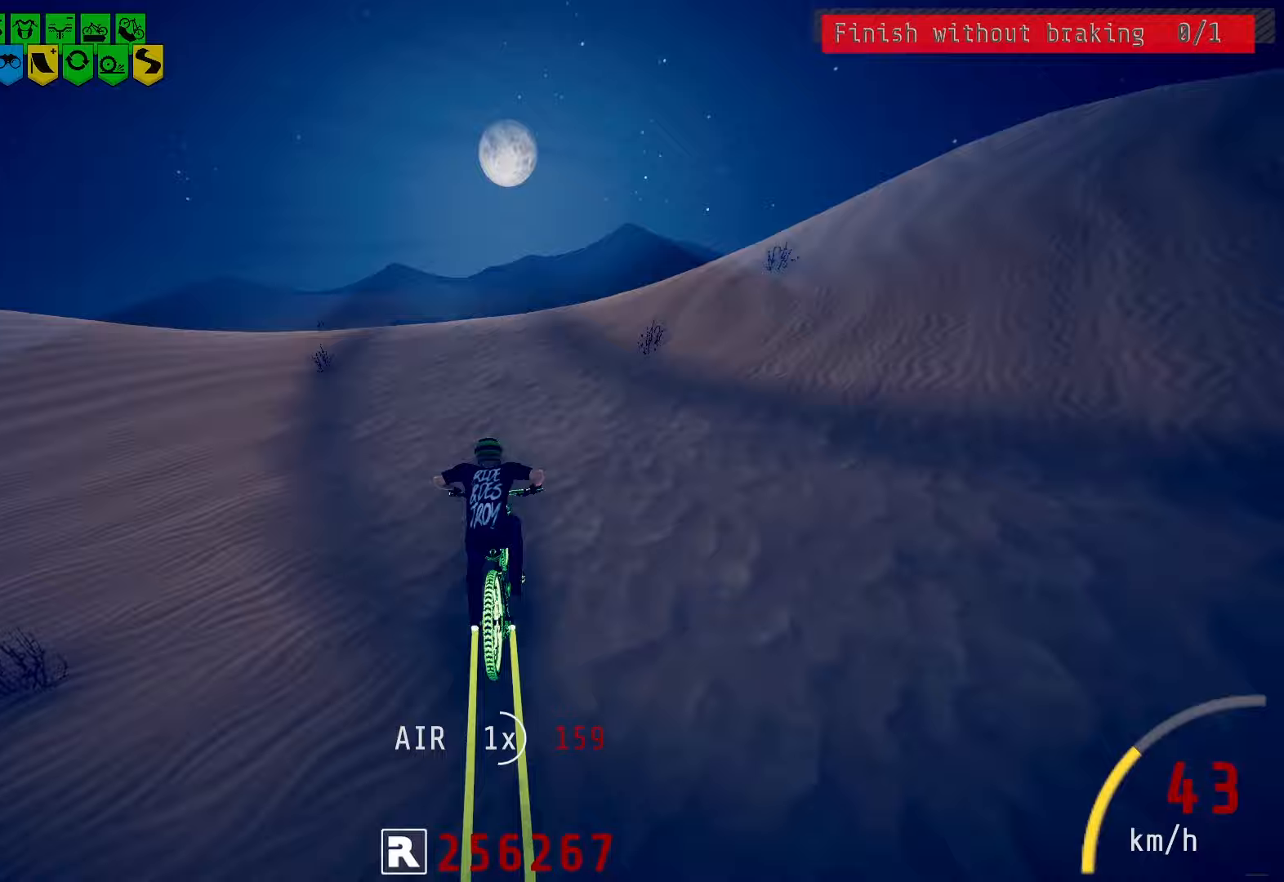
{"buttons": [], "left_stick": "right", "right_stick": "down", "events": [[217, "L2", "up"], [283, "right_stick", "down"], [500, "left_stick", "right"]]}
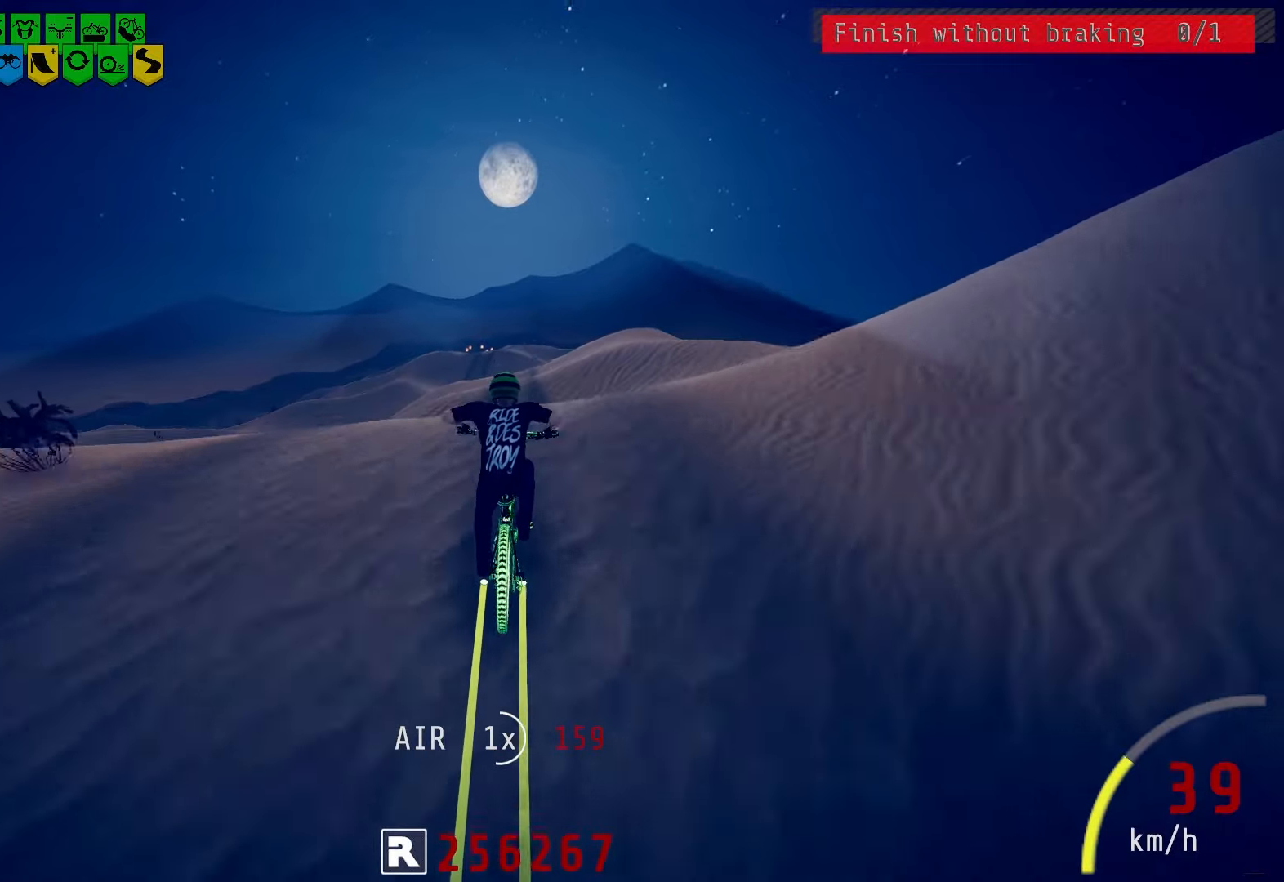
{"buttons": [], "left_stick": "center", "right_stick": "center", "events": [[117, "left_stick", "center"], [150, "right_stick", "center"]]}
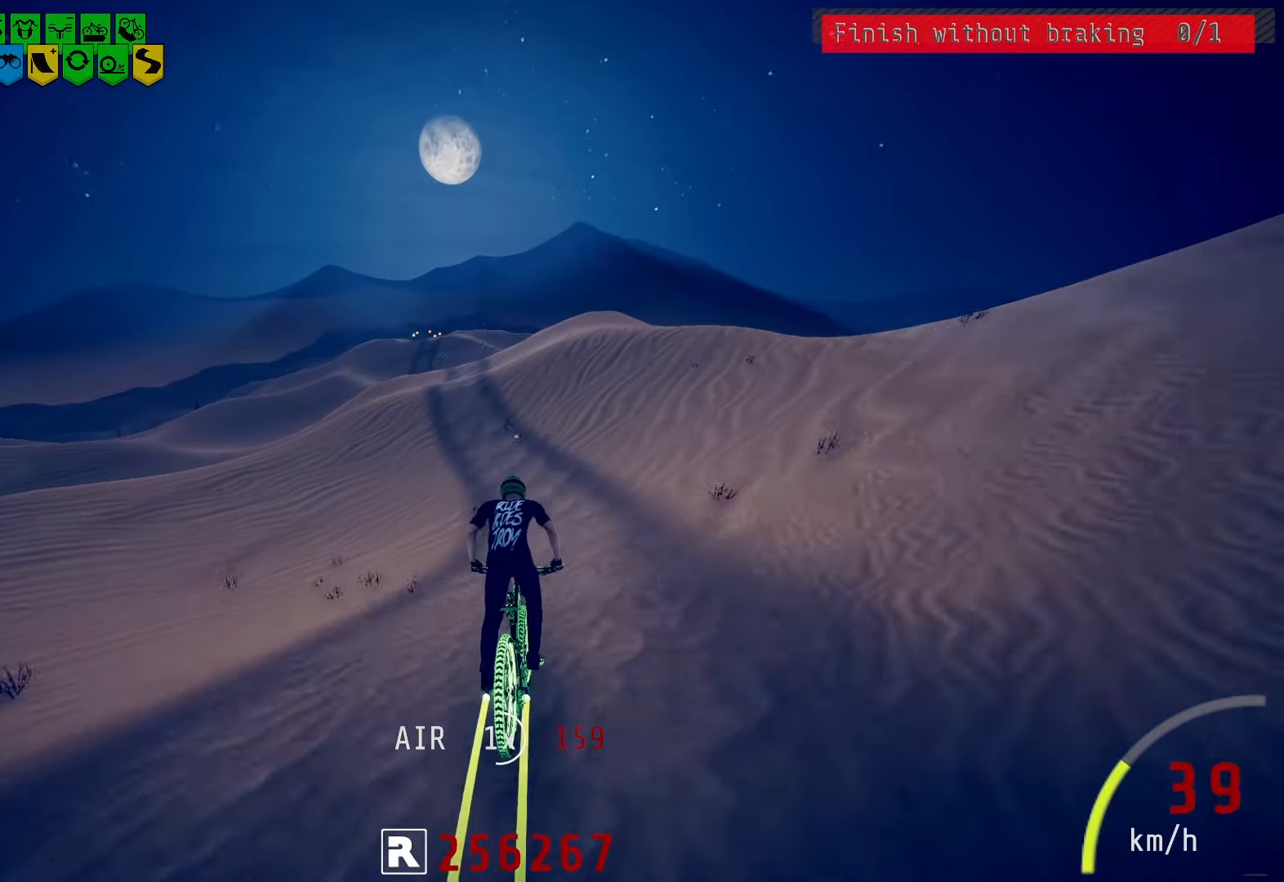
{"buttons": [], "left_stick": "center", "right_stick": "center", "events": [[283, "left_stick", "left"], [400, "left_stick", "center"]]}
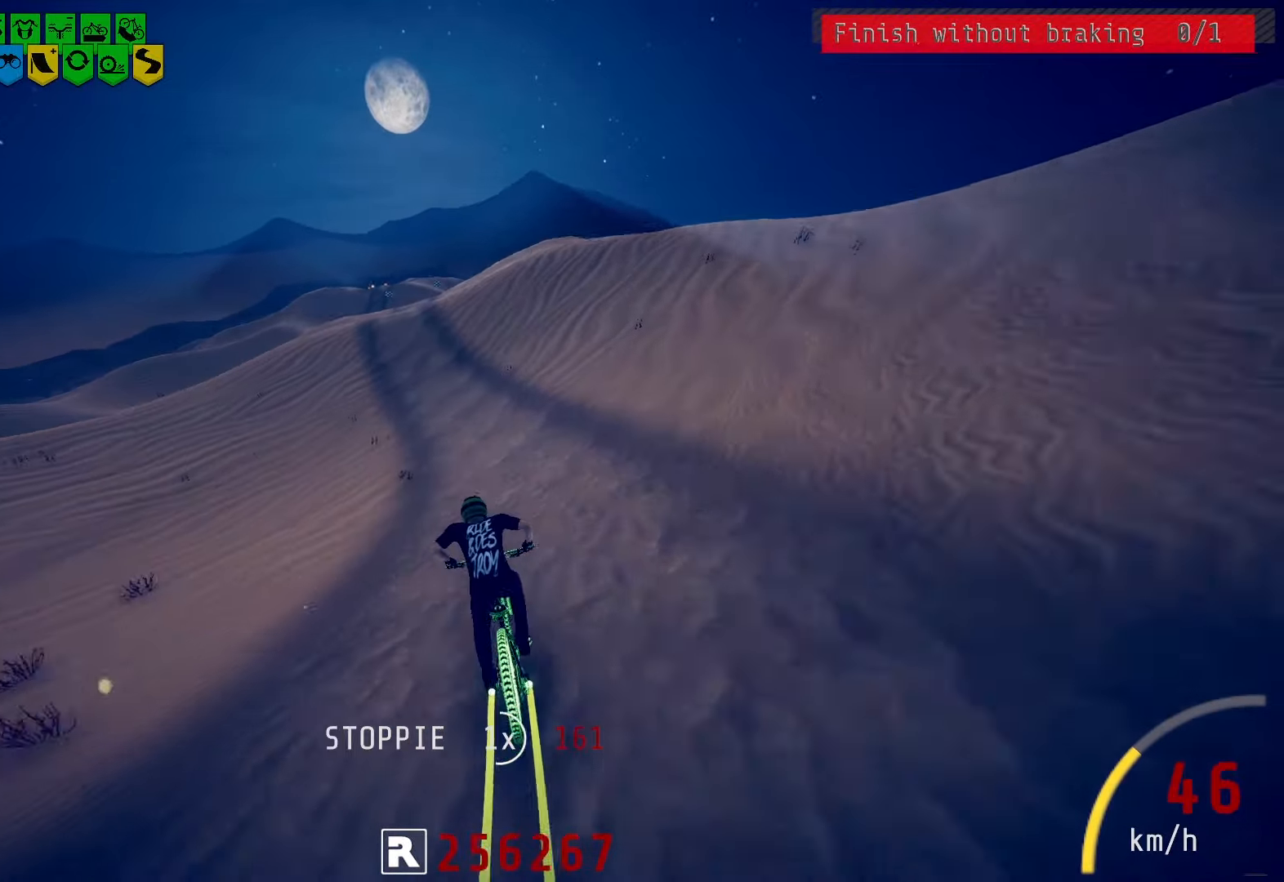
{"buttons": [], "left_stick": "center", "right_stick": "center", "events": [[83, "L2", "down"], [217, "L2", "up"]]}
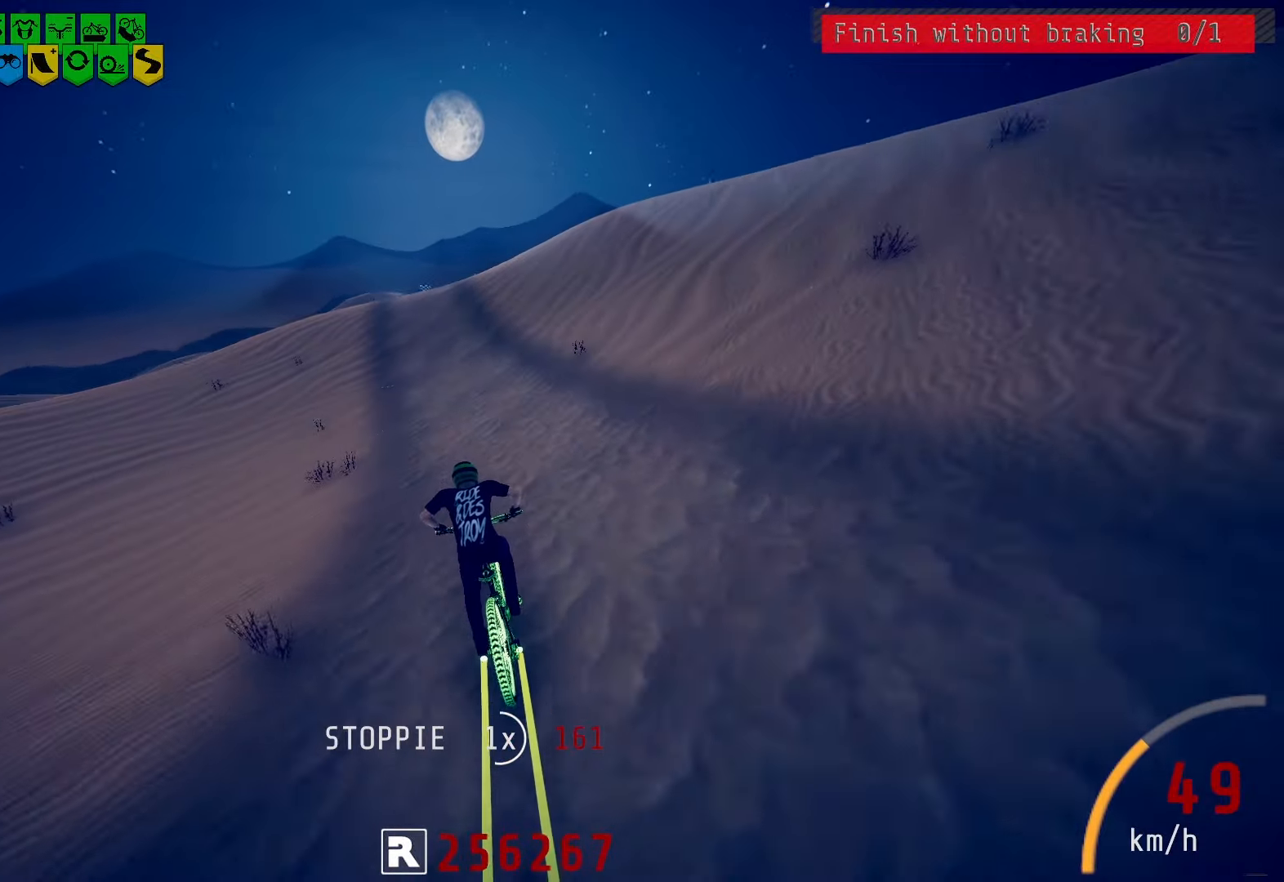
{"buttons": ["L2"], "left_stick": "center", "right_stick": "center", "events": [[50, "L2", "down"], [150, "L2", "up"], [433, "L2", "down"]]}
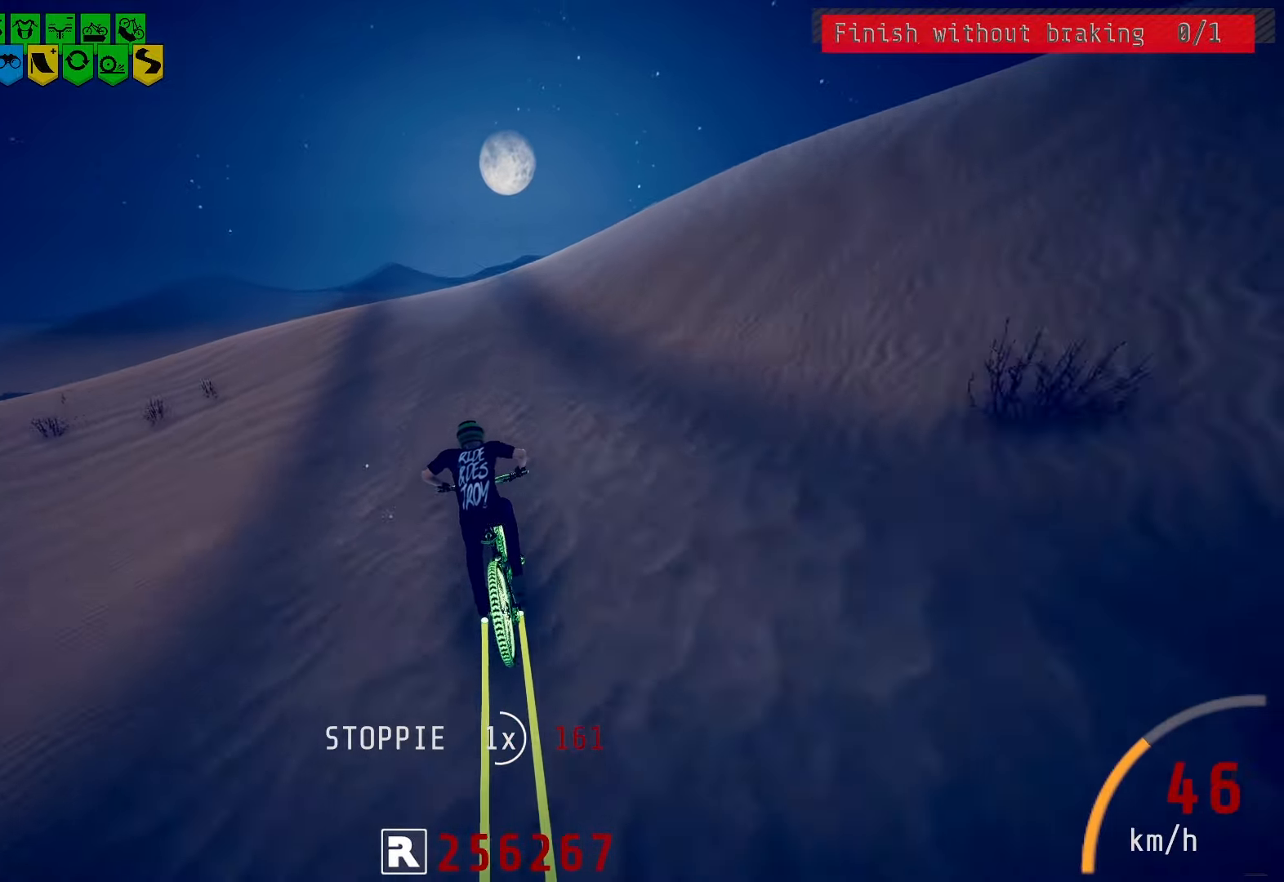
{"buttons": [], "left_stick": "center", "right_stick": "down", "events": [[67, "L2", "up"], [133, "L2", "down"], [250, "L2", "up"], [367, "right_stick", "down"]]}
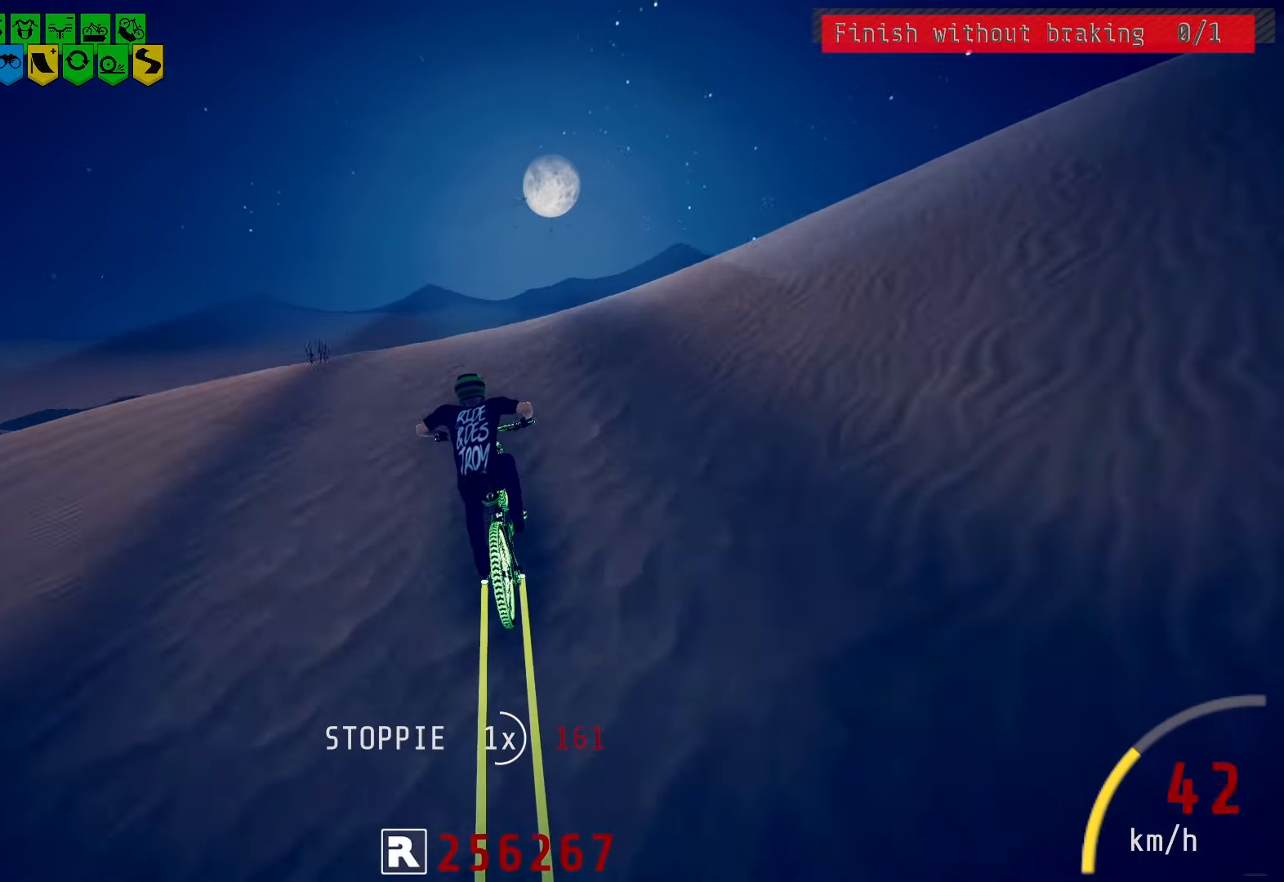
{"buttons": [], "left_stick": "center", "right_stick": "center", "events": [[300, "right_stick", "center"]]}
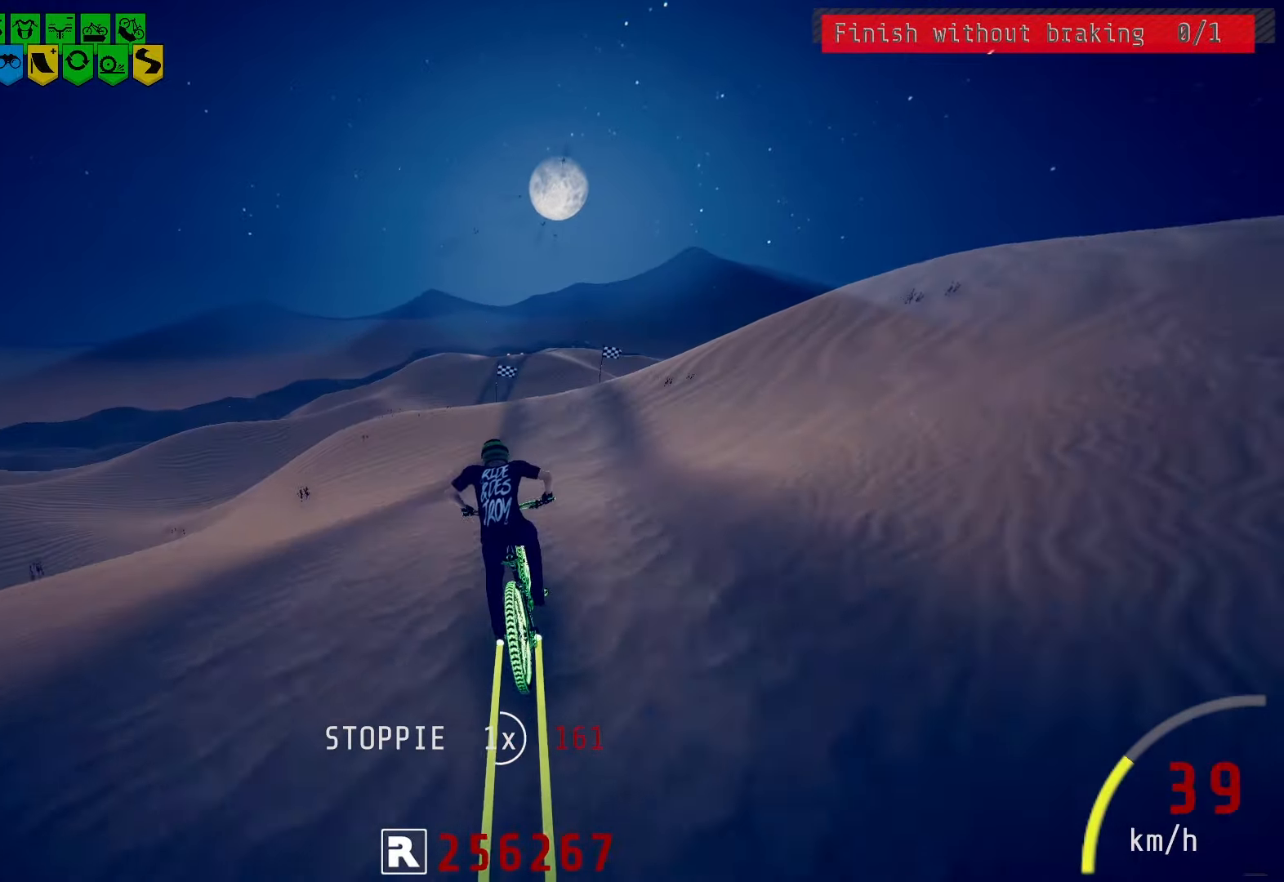
{"buttons": [], "left_stick": "center", "right_stick": "center", "events": []}
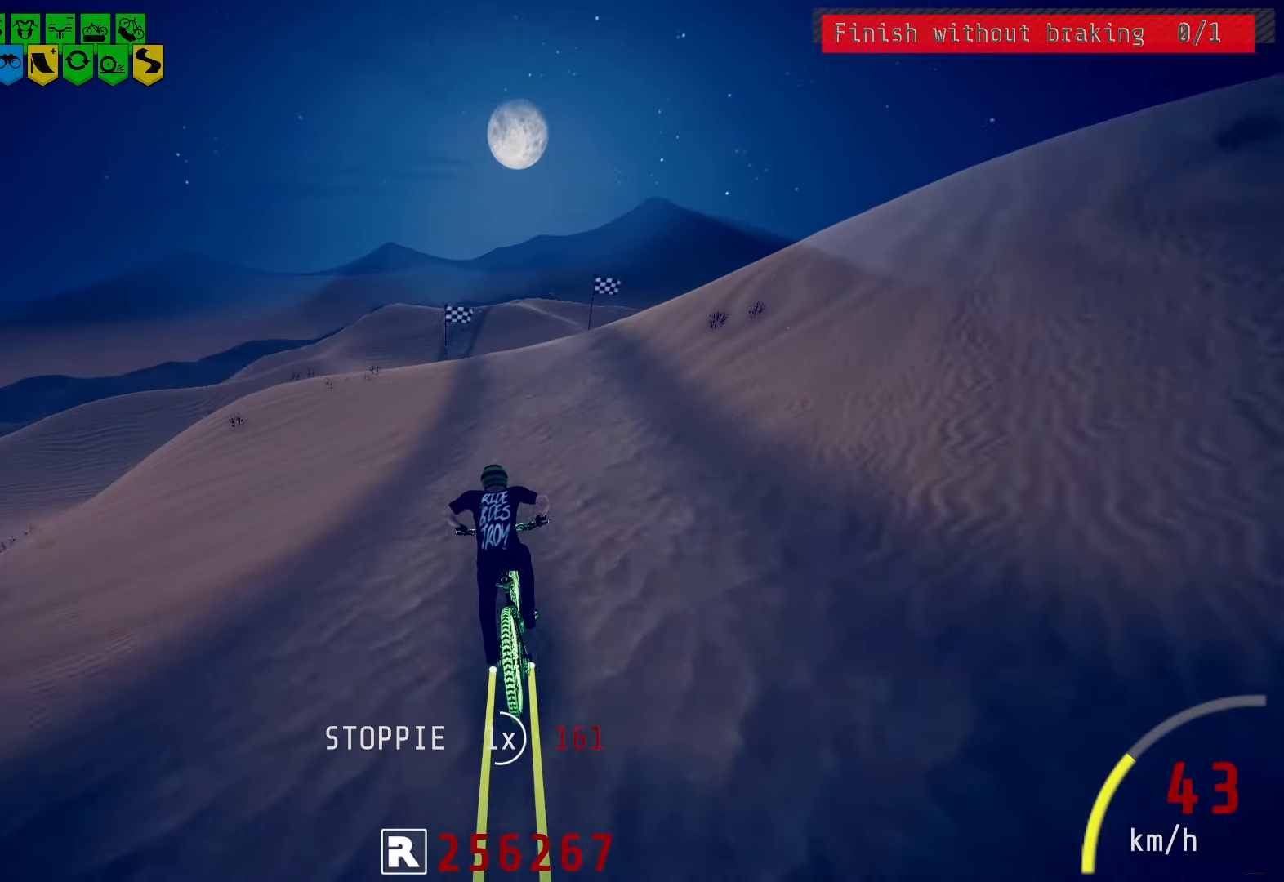
{"buttons": [], "left_stick": "up-right", "right_stick": "down", "events": [[233, "left_stick", "right"], [283, "right_stick", "down"], [300, "left_stick", "center"], [433, "left_stick", "up-right"]]}
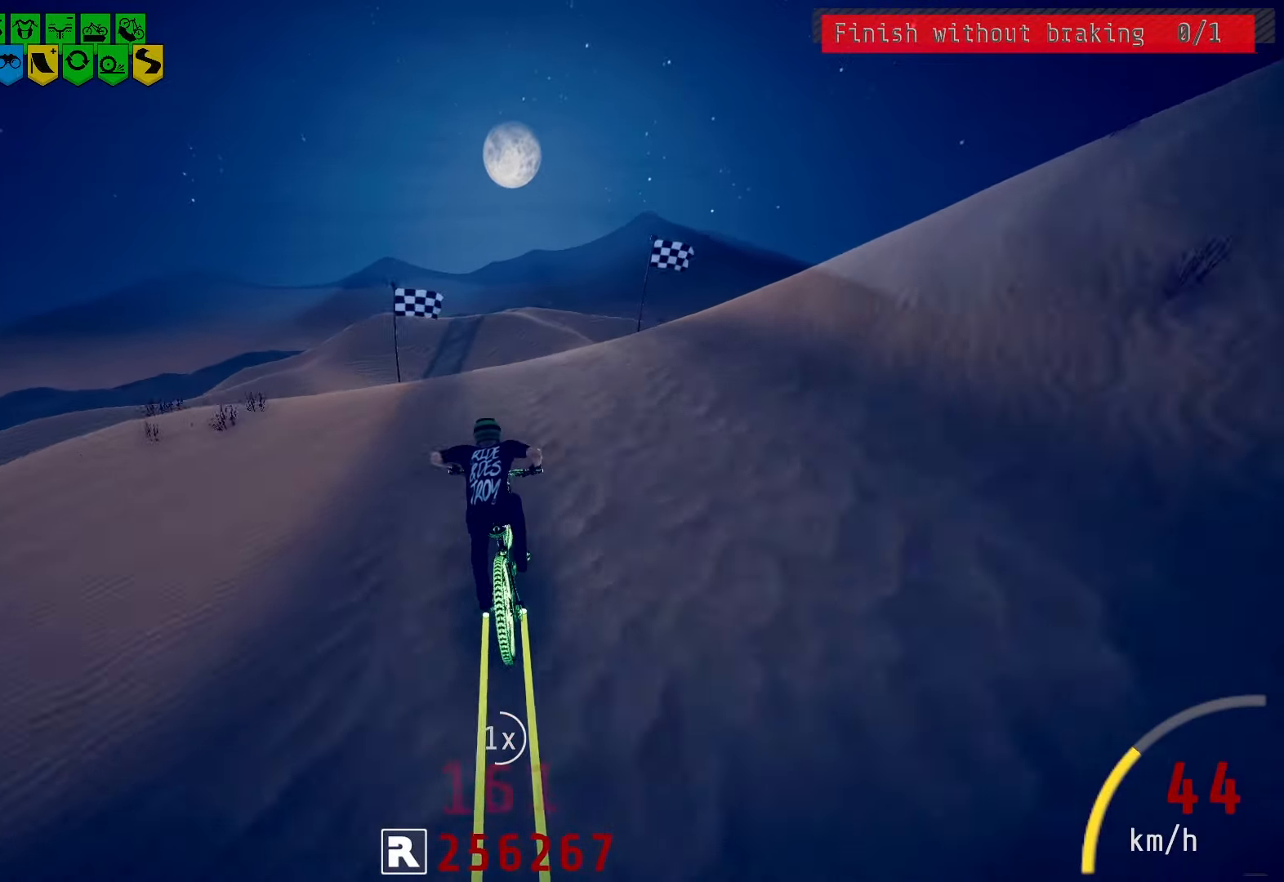
{"buttons": [], "left_stick": "center", "right_stick": "center", "events": [[33, "left_stick", "center"], [433, "right_stick", "center"]]}
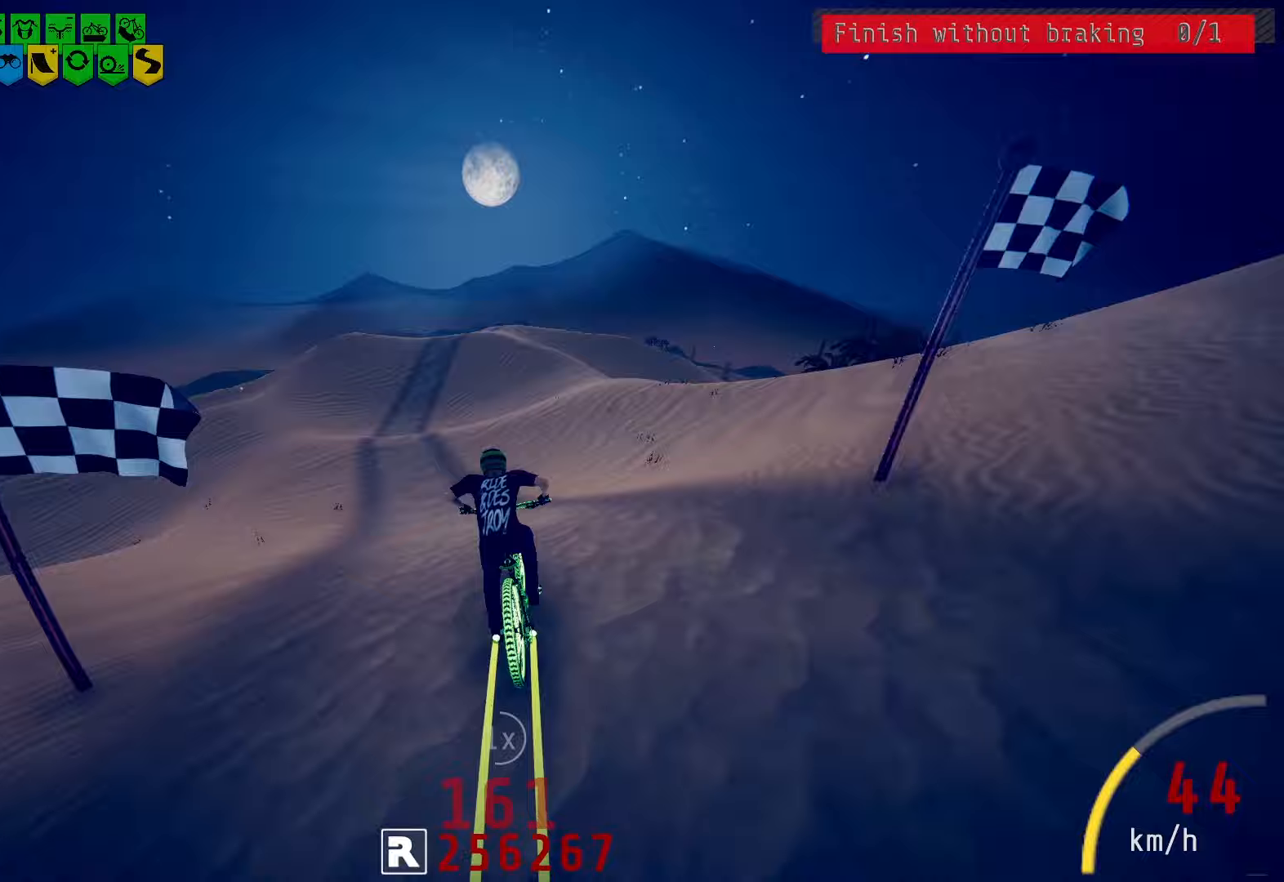
{"buttons": [], "left_stick": "left", "right_stick": "center", "events": [[433, "left_stick", "left"]]}
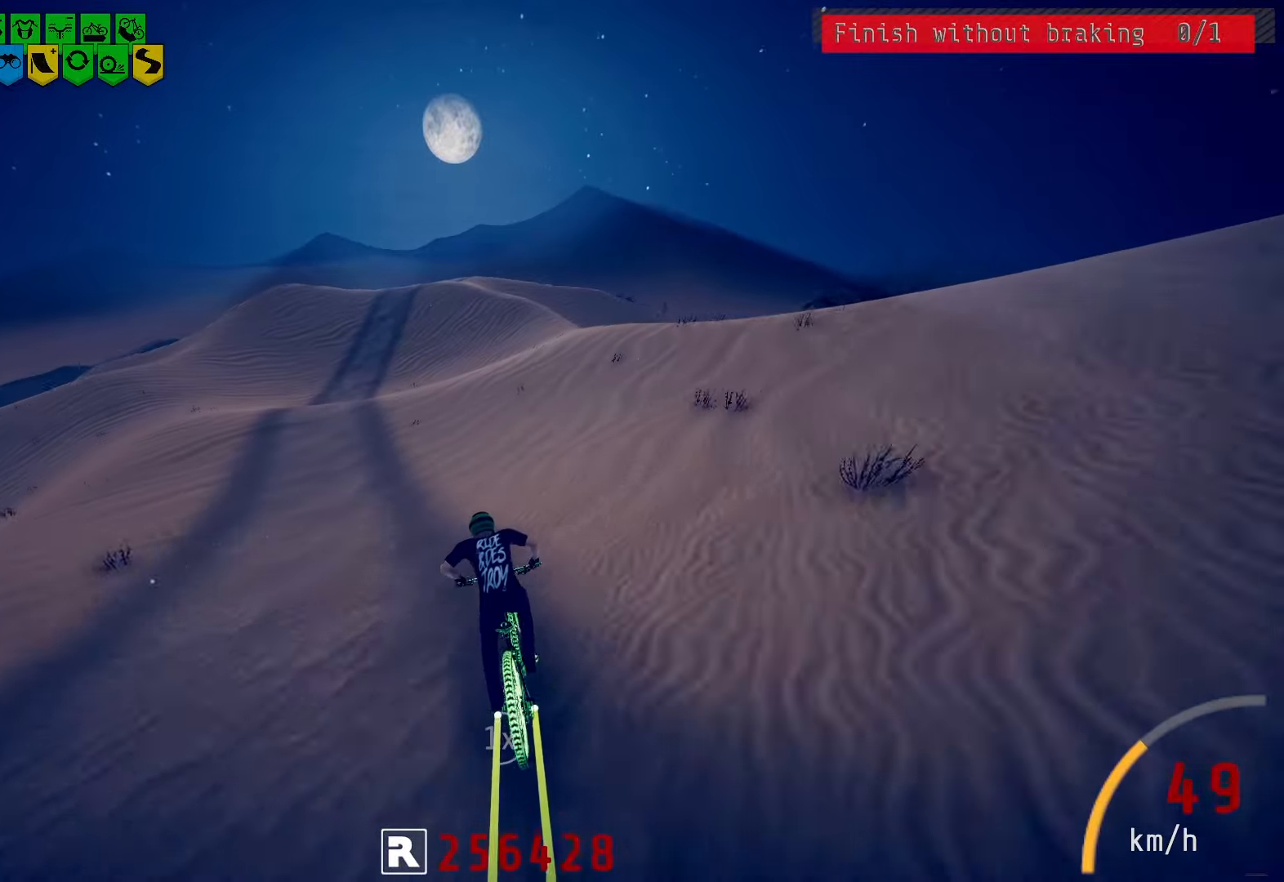
{"buttons": [], "left_stick": "center", "right_stick": "center", "events": [[100, "left_stick", "center"]]}
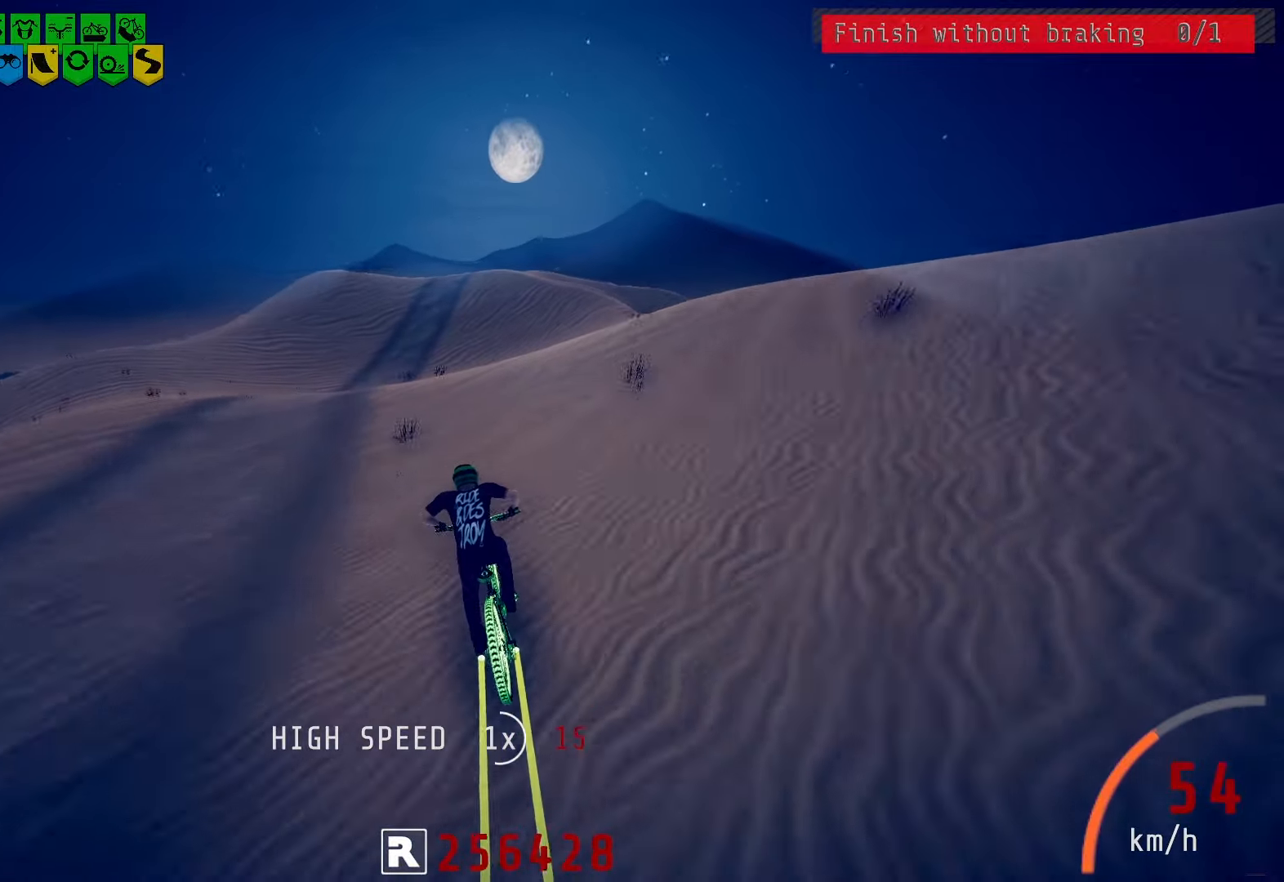
{"buttons": [], "left_stick": "center", "right_stick": "down", "events": [[383, "right_stick", "down"]]}
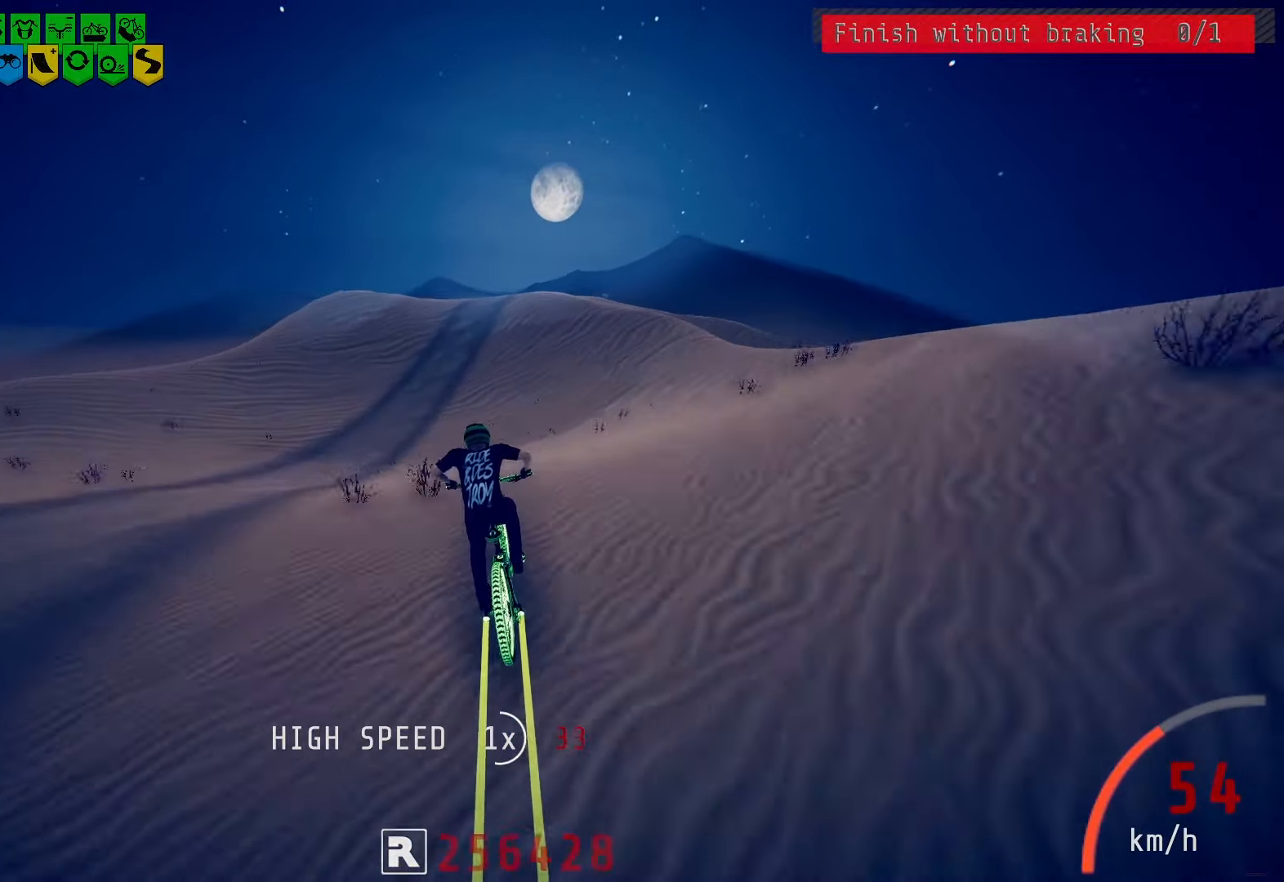
{"buttons": [], "left_stick": "center", "right_stick": "center", "events": [[83, "right_stick", "center"], [333, "left_stick", "left"], [450, "left_stick", "center"]]}
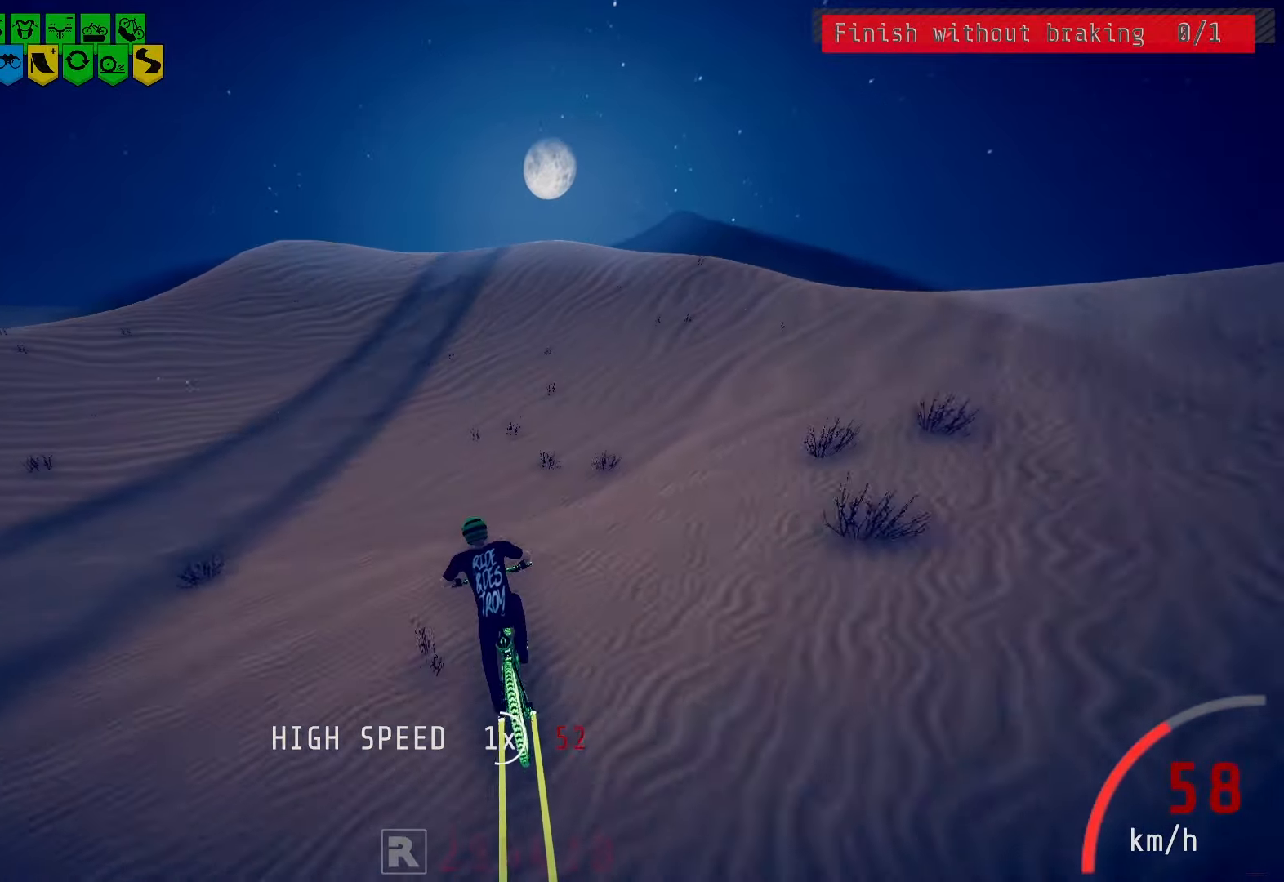
{"buttons": ["L2"], "left_stick": "right", "right_stick": "center", "events": [[317, "L2", "down"], [417, "left_stick", "right"]]}
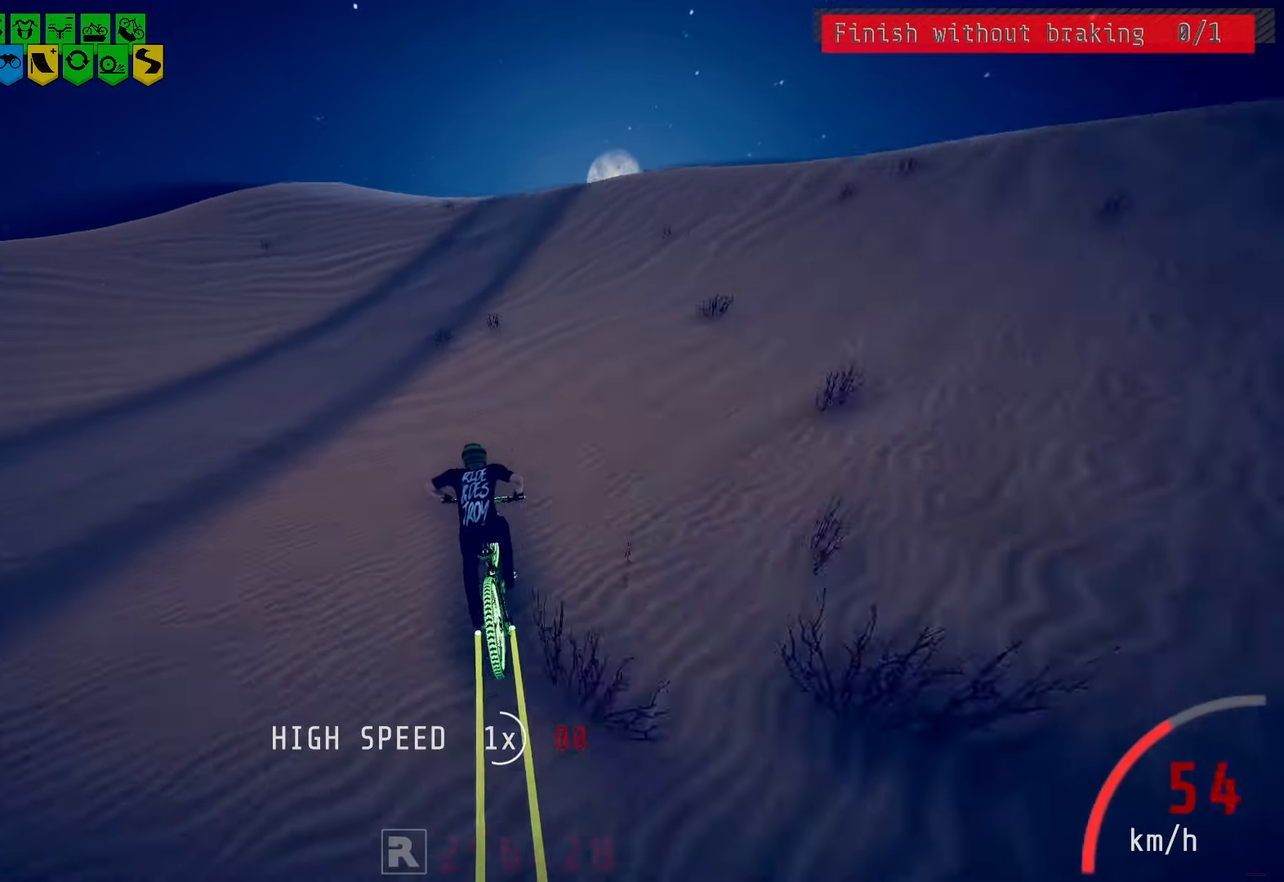
{"buttons": [], "left_stick": "right", "right_stick": "center", "events": [[83, "left_stick", "center"], [100, "L2", "up"], [467, "left_stick", "right"]]}
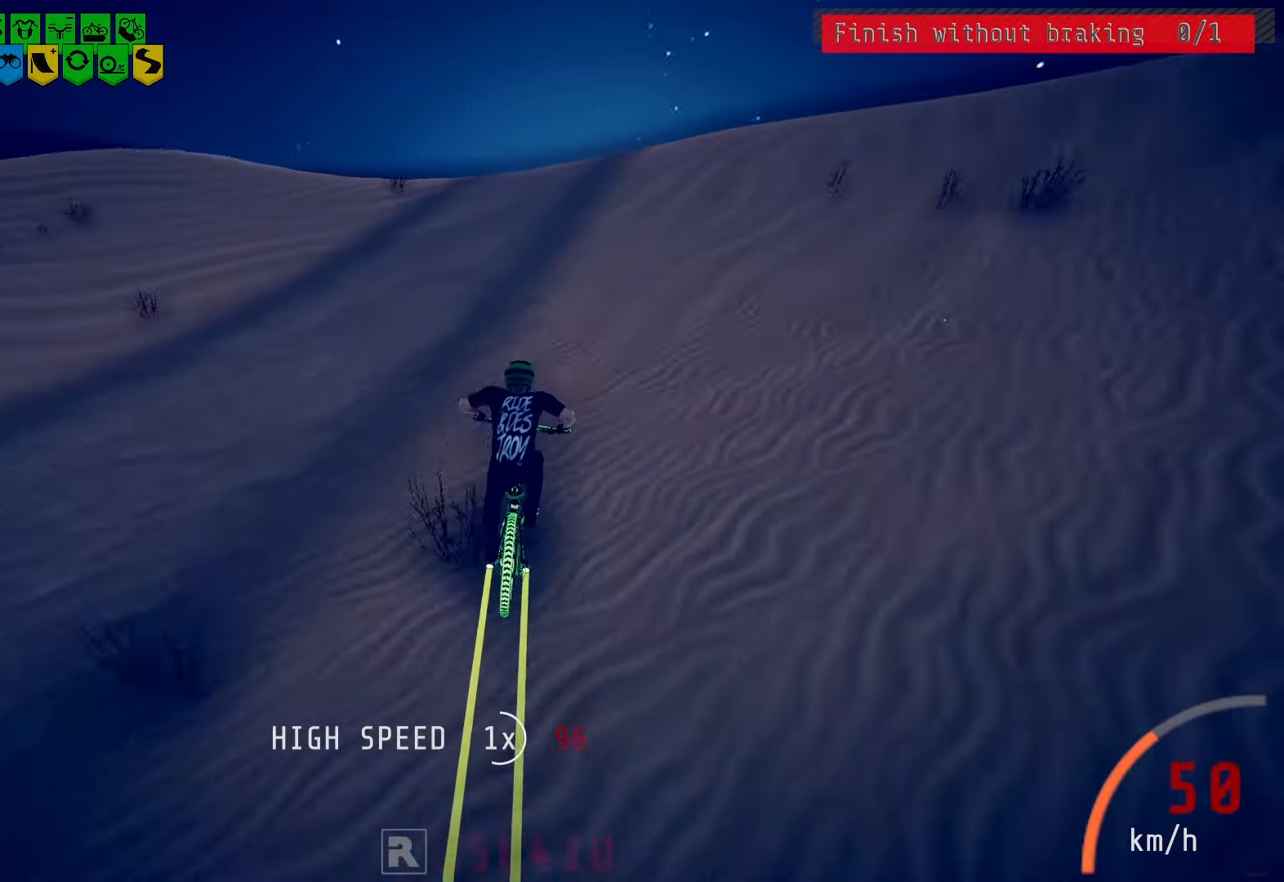
{"buttons": [], "left_stick": "right", "right_stick": "down", "events": [[67, "left_stick", "center"], [133, "left_stick", "left"], [183, "left_stick", "center"], [267, "left_stick", "right"], [350, "left_stick", "center"], [400, "right_stick", "down"], [483, "left_stick", "right"]]}
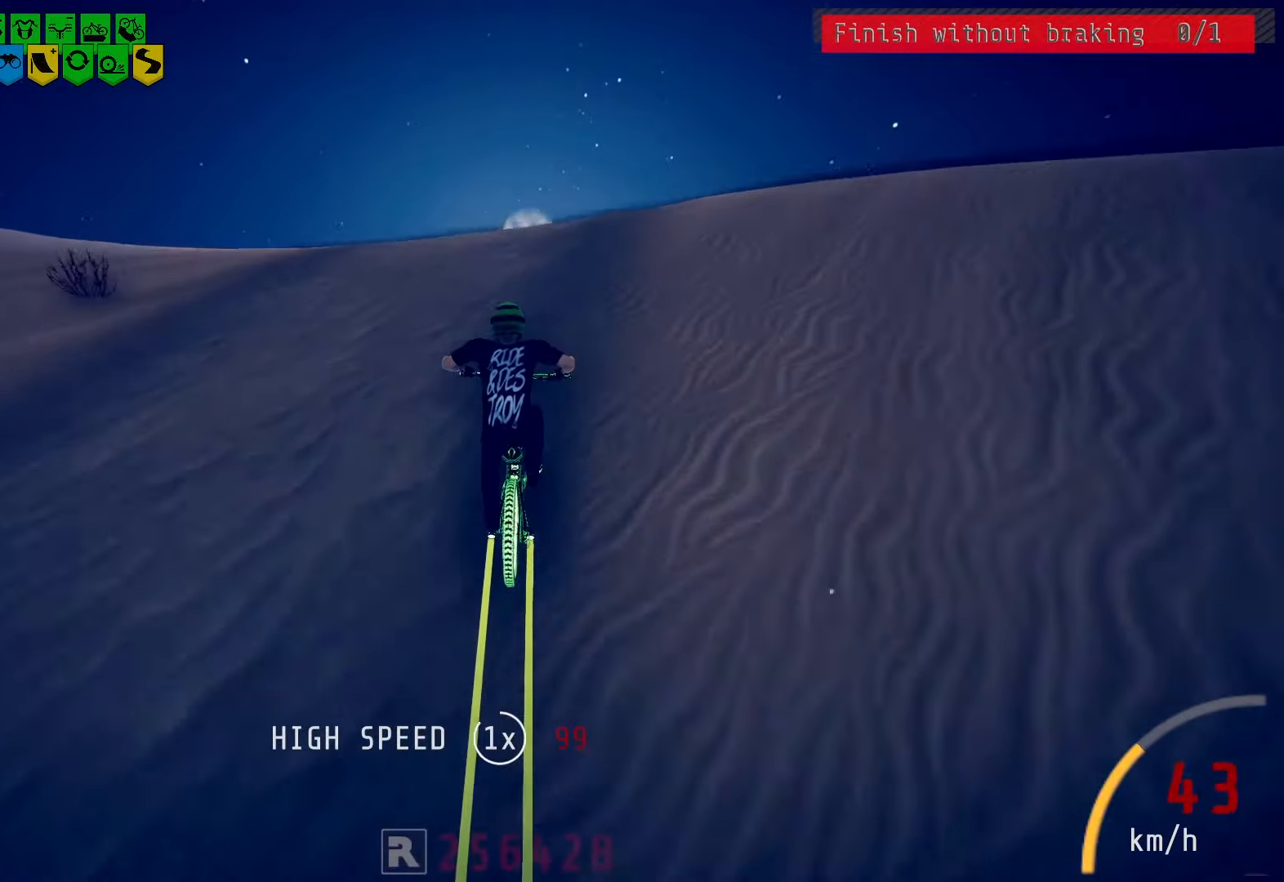
{"buttons": [], "left_stick": "center", "right_stick": "center", "events": [[50, "left_stick", "center"], [317, "right_stick", "center"]]}
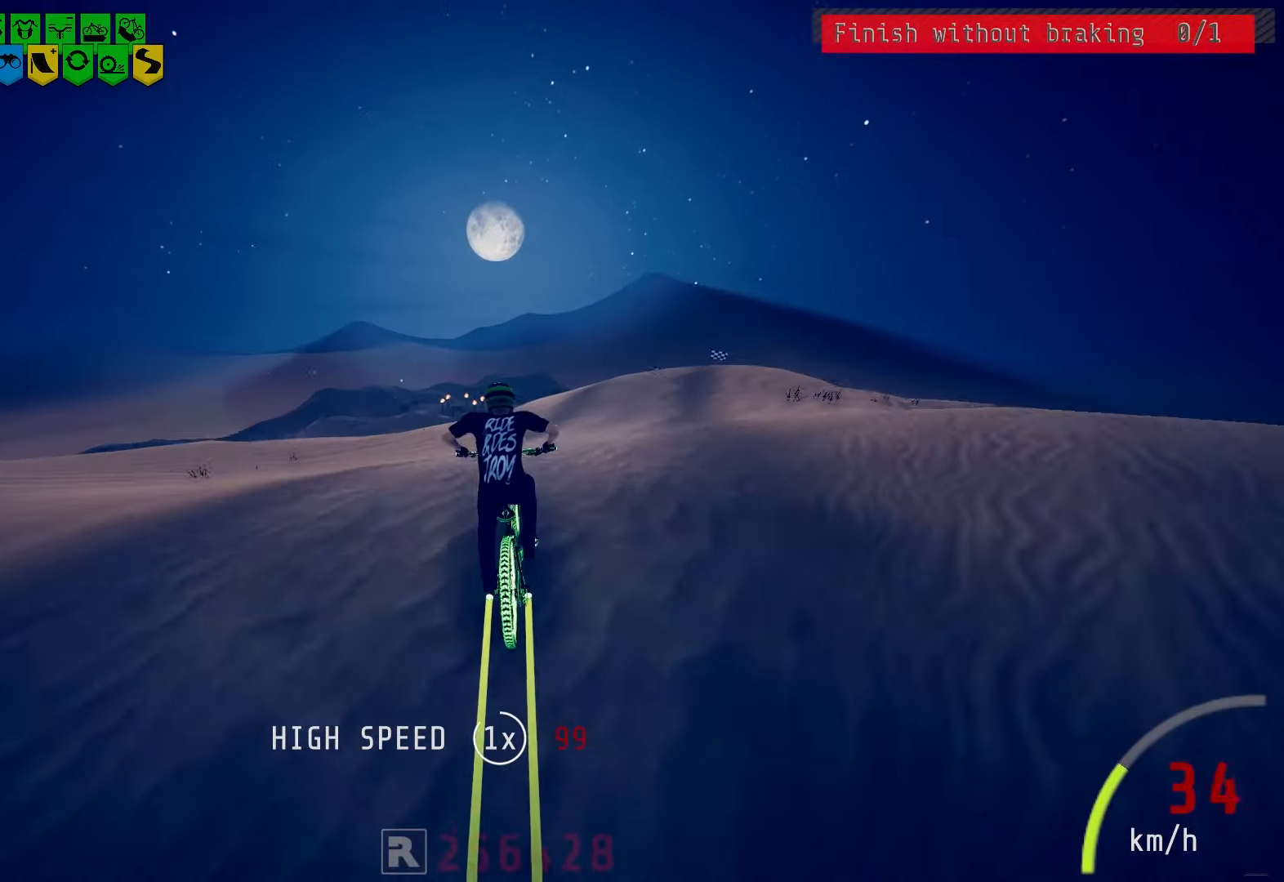
{"buttons": [], "left_stick": "center", "right_stick": "center", "events": []}
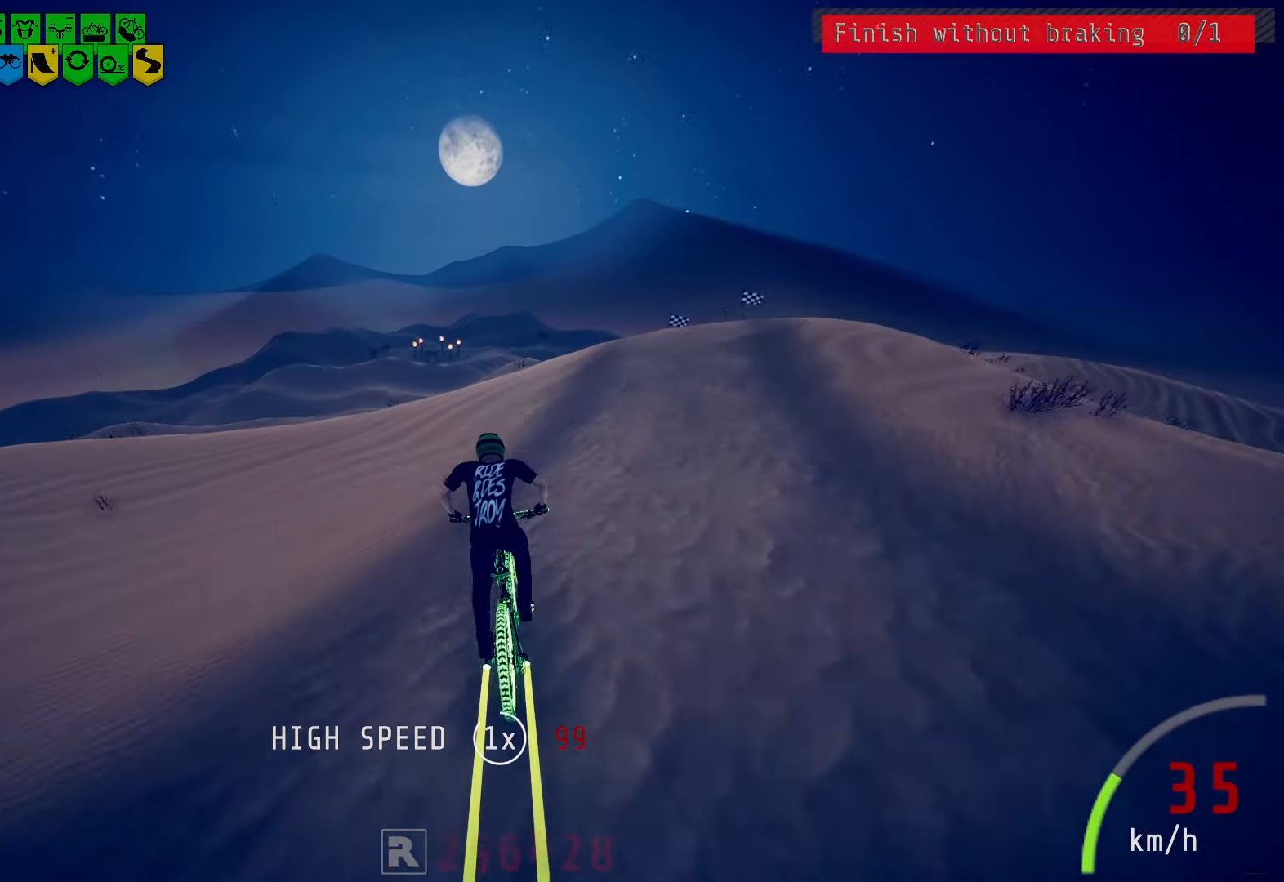
{"buttons": ["L2"], "left_stick": "center", "right_stick": "center", "events": [[217, "left_stick", "right"], [283, "L2", "down"], [300, "left_stick", "center"]]}
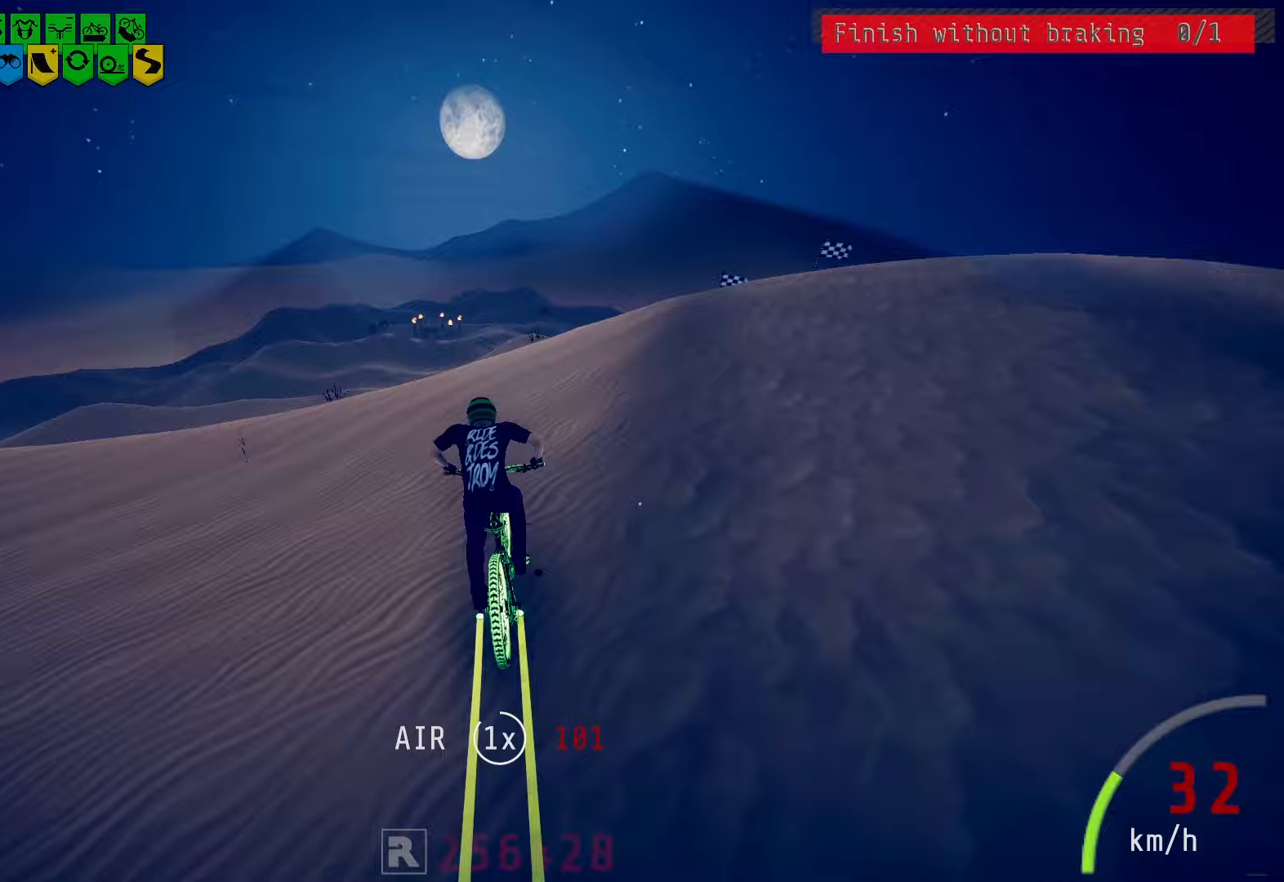
{"buttons": [], "left_stick": "center", "right_stick": "down", "events": [[83, "L2", "up"], [233, "right_stick", "down"], [250, "left_stick", "right"], [383, "left_stick", "center"]]}
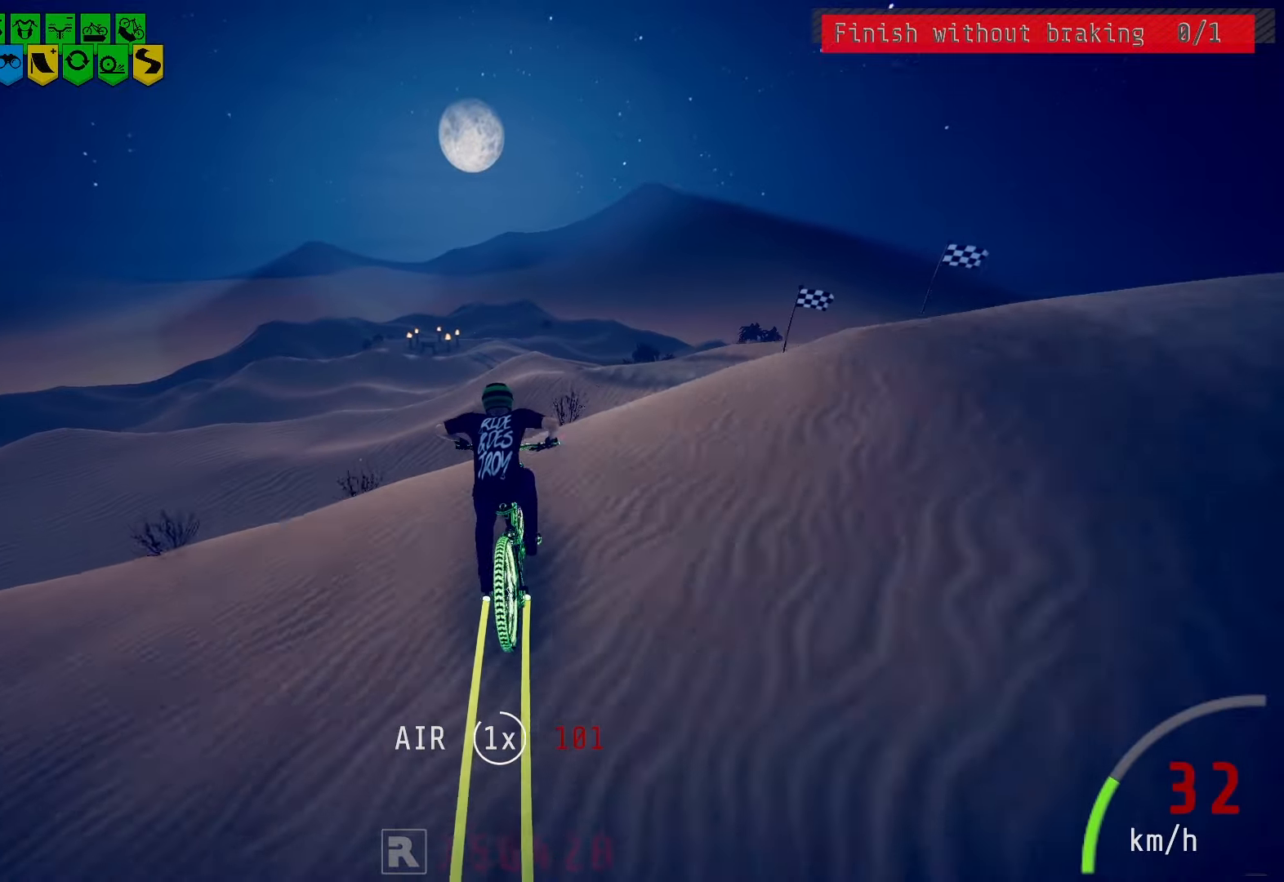
{"buttons": [], "left_stick": "center", "right_stick": "center", "events": [[150, "right_stick", "center"], [300, "left_stick", "left"], [467, "left_stick", "center"]]}
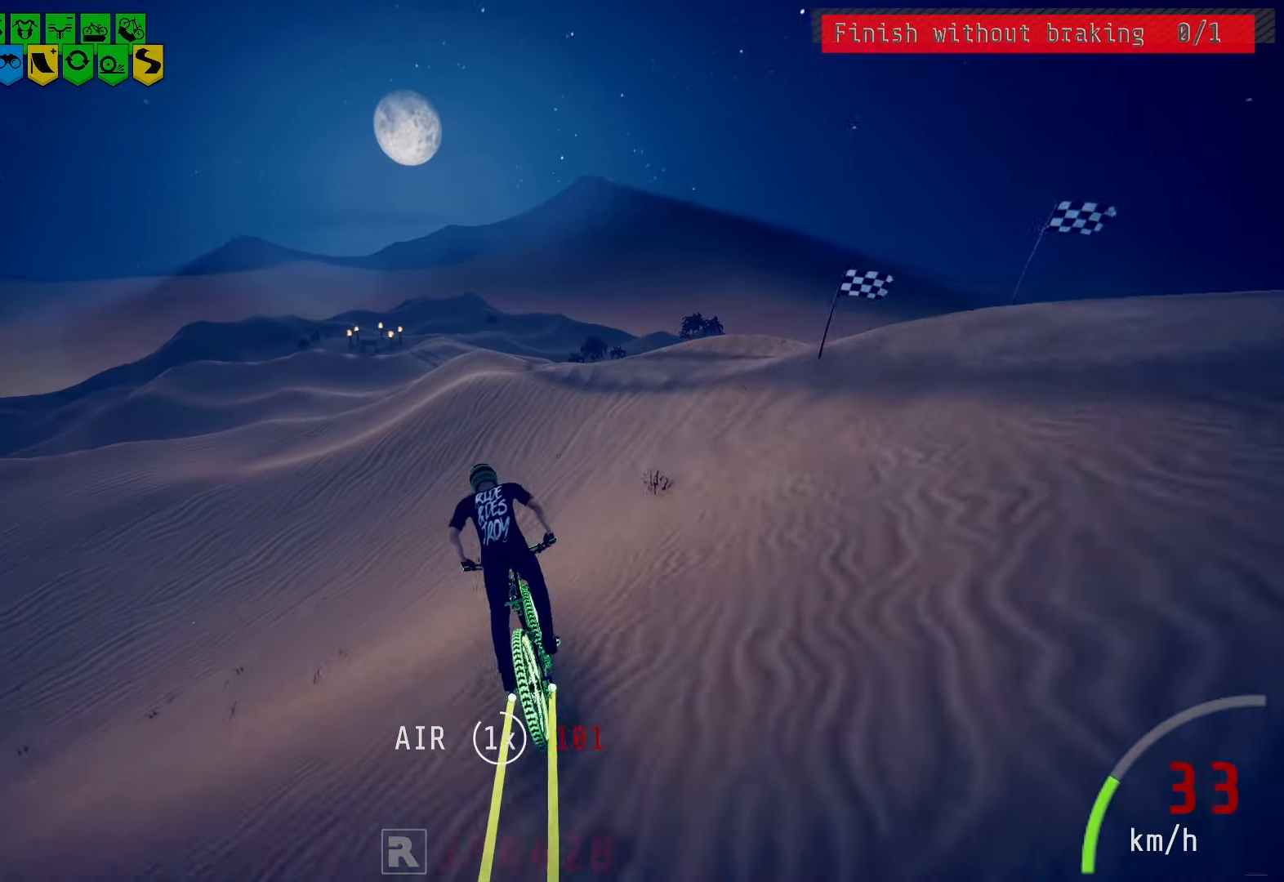
{"buttons": [], "left_stick": "left", "right_stick": "center", "events": [[183, "left_stick", "left"]]}
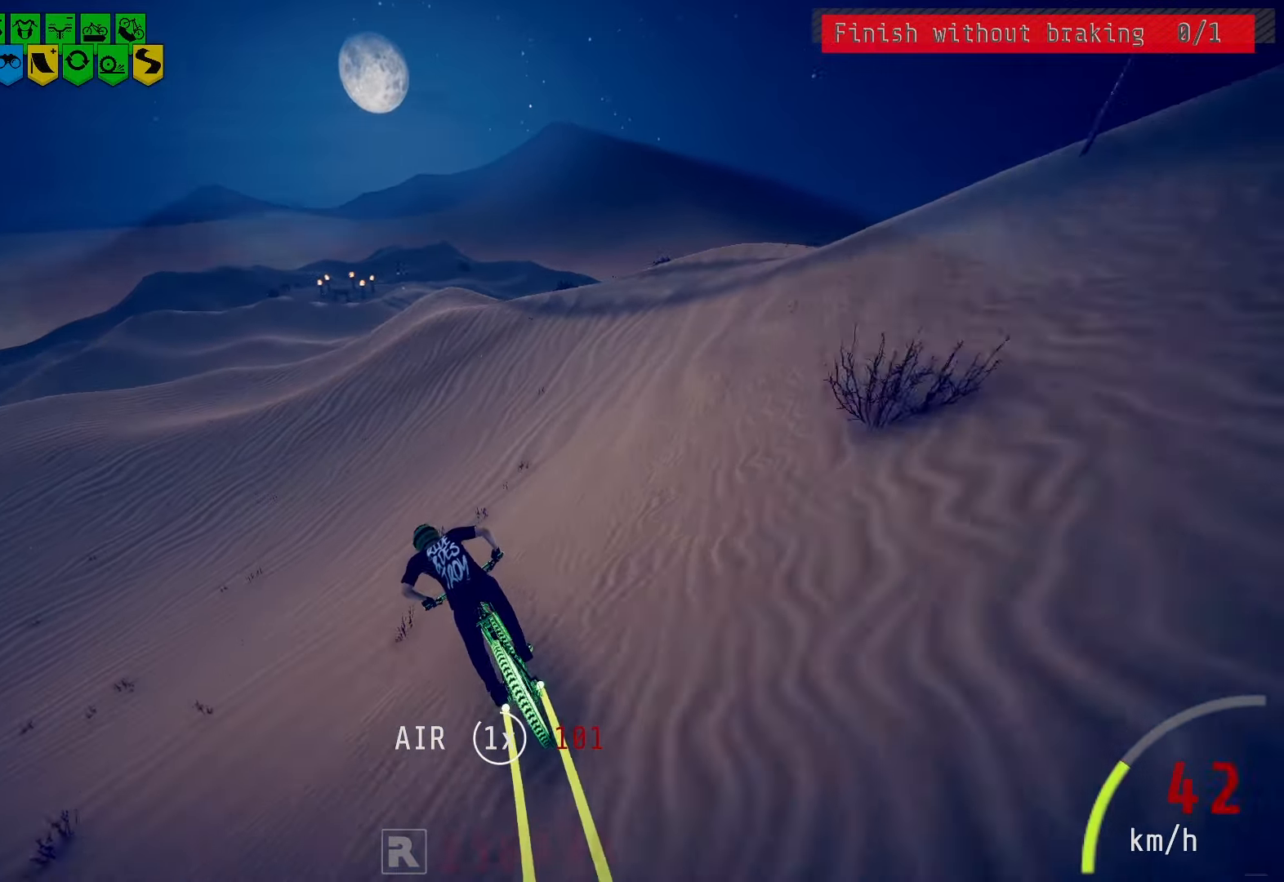
{"buttons": ["L2"], "left_stick": "center", "right_stick": "center", "events": [[17, "left_stick", "center"], [100, "left_stick", "left"], [217, "left_stick", "center"], [450, "L2", "down"]]}
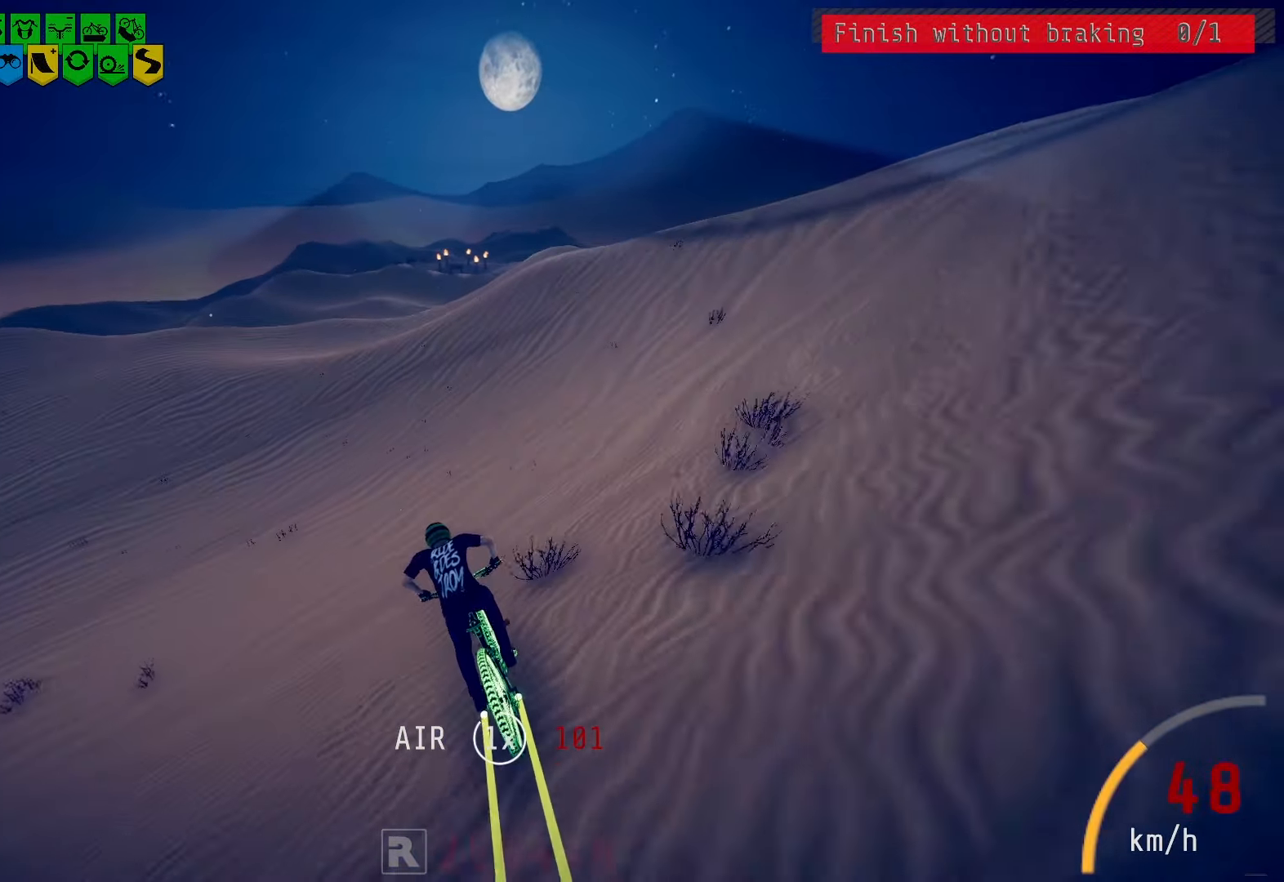
{"buttons": [], "left_stick": "center", "right_stick": "center", "events": [[67, "L2", "up"], [183, "L2", "down"], [267, "L2", "up"], [383, "L2", "down"], [467, "L2", "up"]]}